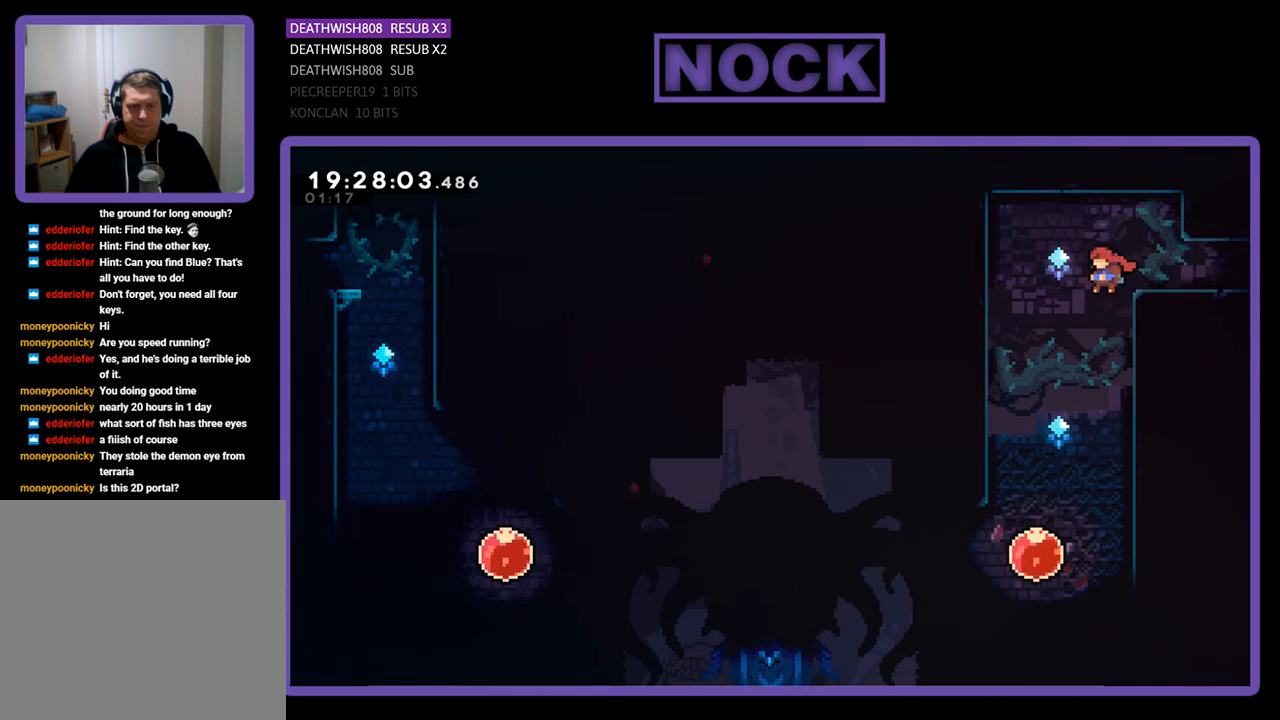
Gameplay with a controller (PlayStation layout); each line is a JSON object with the inputs held at the frame after it. "events" lists button and stick changes between this image and that frame as [ms after this image, input, new state], when the widget could be followed in between.
{"buttons": ["R2", "DPAD_LEFT"], "left_stick": "center", "right_stick": "center", "events": [[167, "R2", "down"], [367, "DPAD_LEFT", "down"]]}
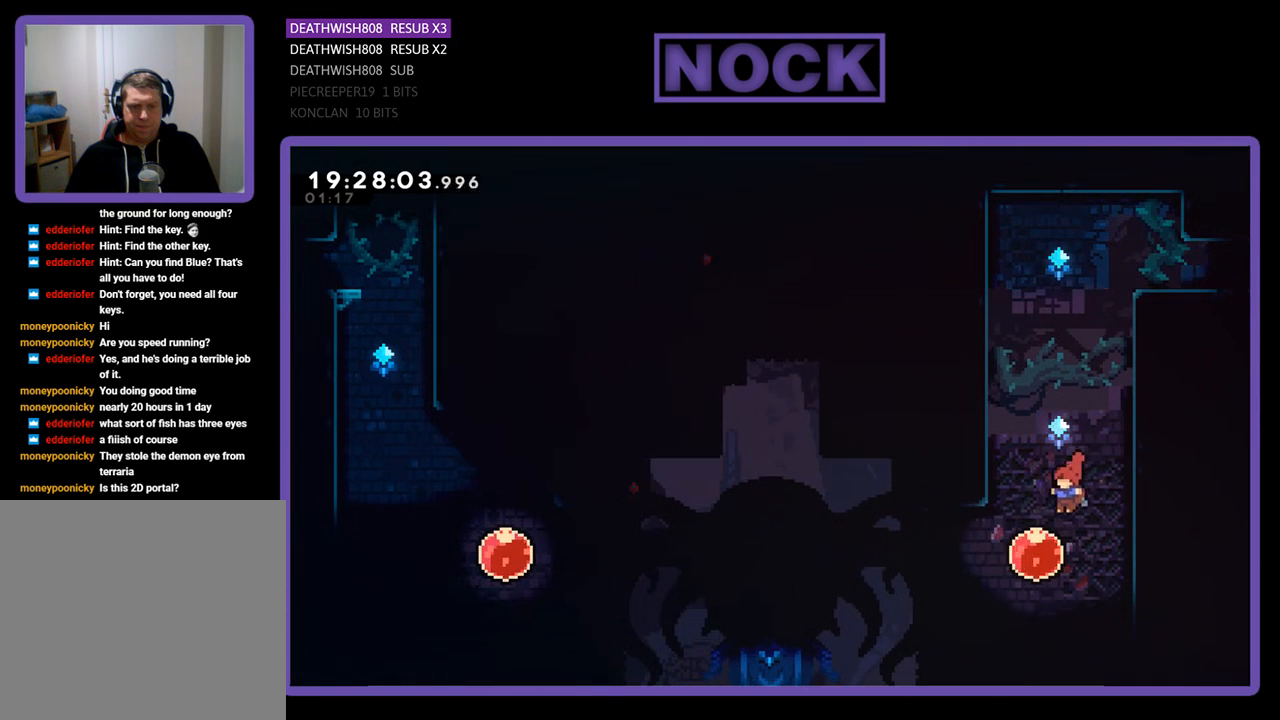
{"buttons": ["R2", "DPAD_LEFT"], "left_stick": "center", "right_stick": "center", "events": []}
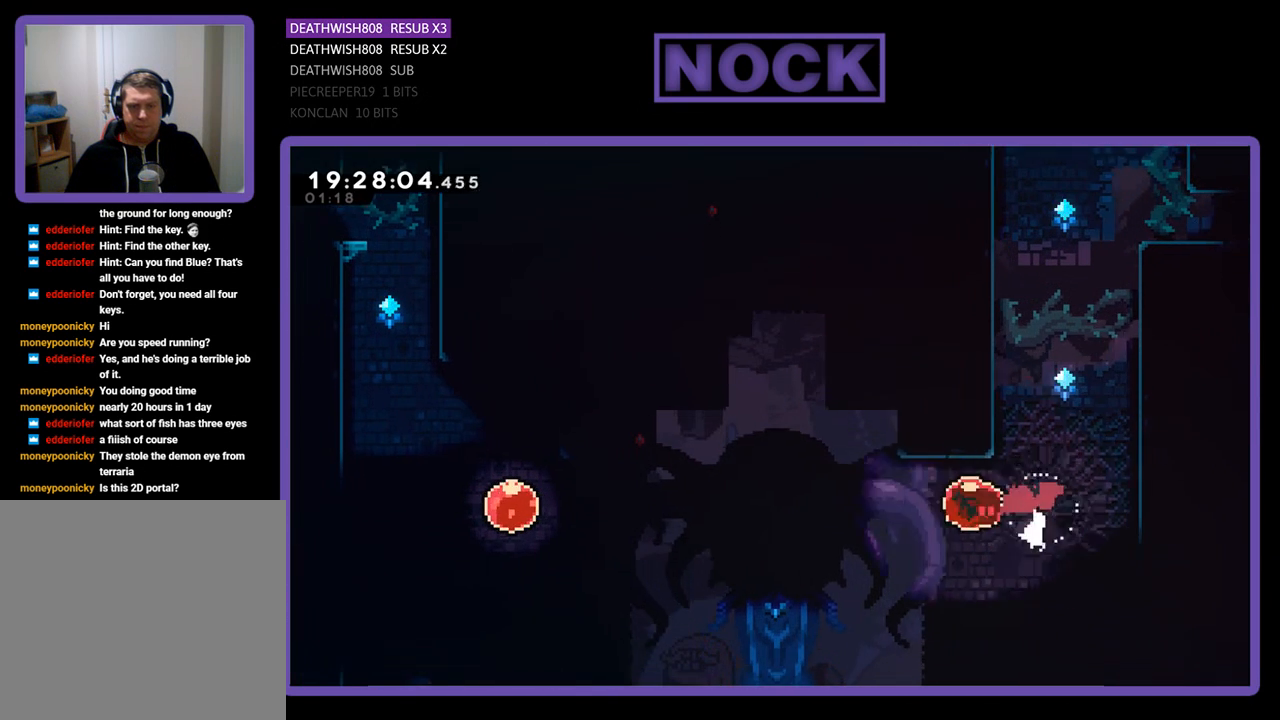
{"buttons": ["R2", "DPAD_UP"], "left_stick": "center", "right_stick": "center", "events": [[233, "DPAD_LEFT", "up"], [267, "CIRCLE", "down"], [267, "DPAD_UP", "down"], [500, "CIRCLE", "up"]]}
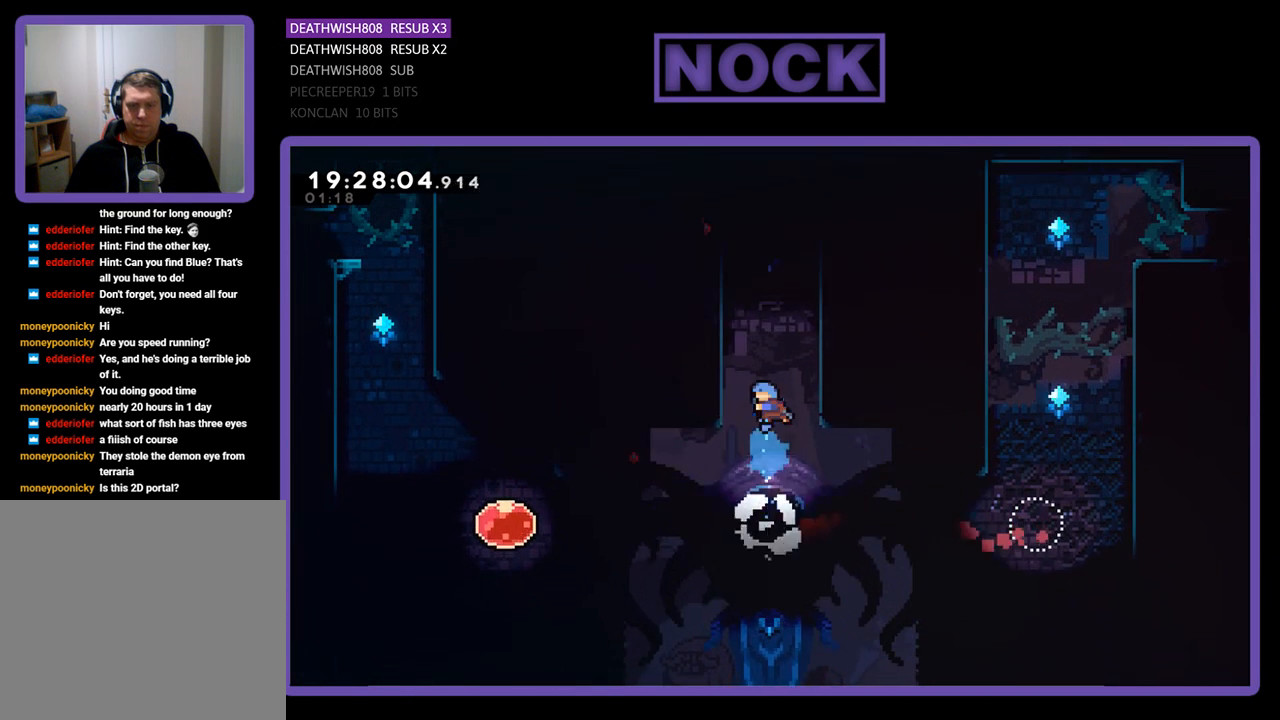
{"buttons": ["R2", "DPAD_UP", "DPAD_LEFT"], "left_stick": "center", "right_stick": "center", "events": [[200, "CROSS", "down"], [200, "DPAD_LEFT", "down"], [500, "CROSS", "up"]]}
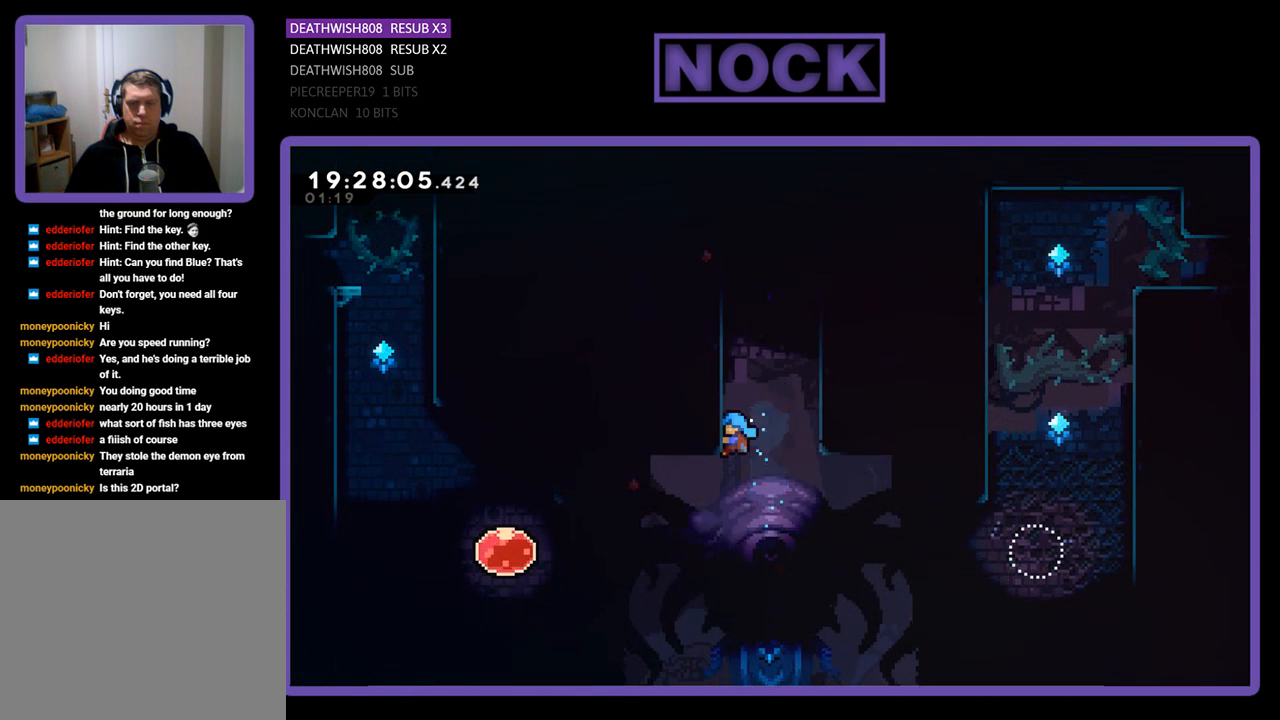
{"buttons": ["CROSS", "R2", "DPAD_UP"], "left_stick": "center", "right_stick": "center", "events": [[67, "DPAD_LEFT", "up"], [167, "CROSS", "down"]]}
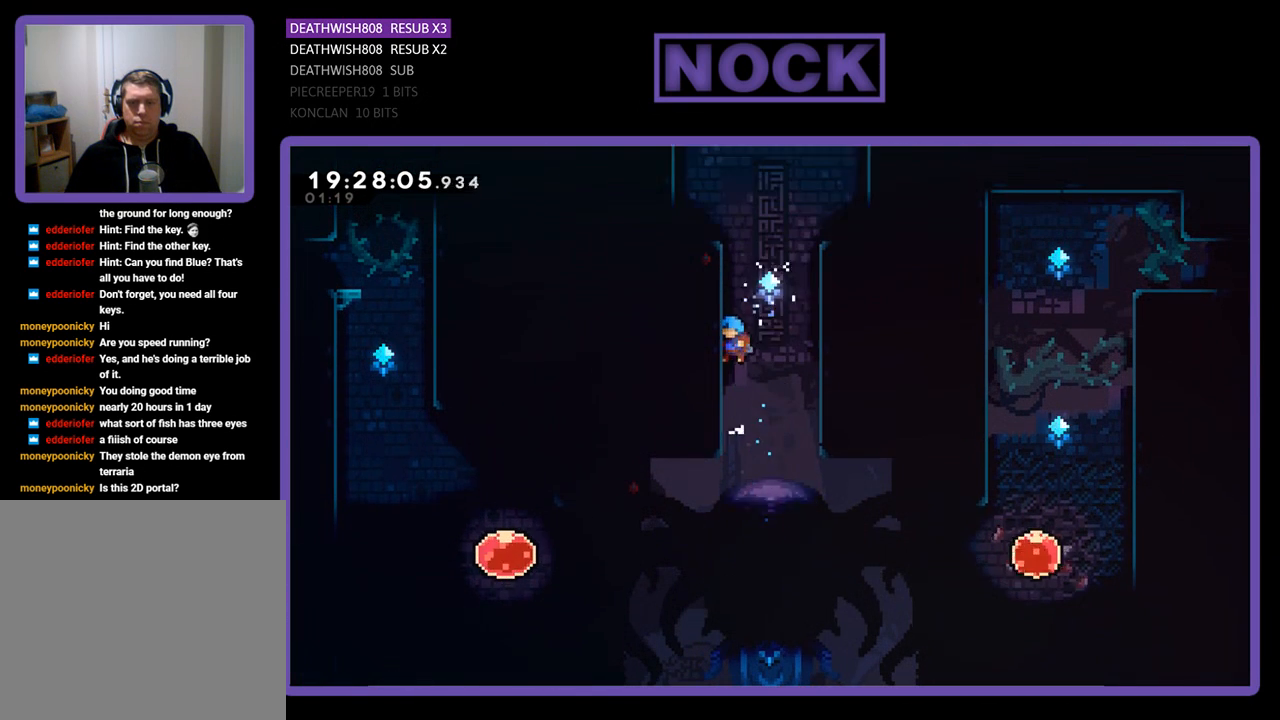
{"buttons": ["CROSS", "DPAD_RIGHT"], "left_stick": "center", "right_stick": "center", "events": [[67, "CROSS", "up"], [133, "DPAD_RIGHT", "down"], [167, "CROSS", "down"], [167, "R2", "up"], [200, "DPAD_UP", "up"], [367, "CROSS", "up"], [433, "CROSS", "down"]]}
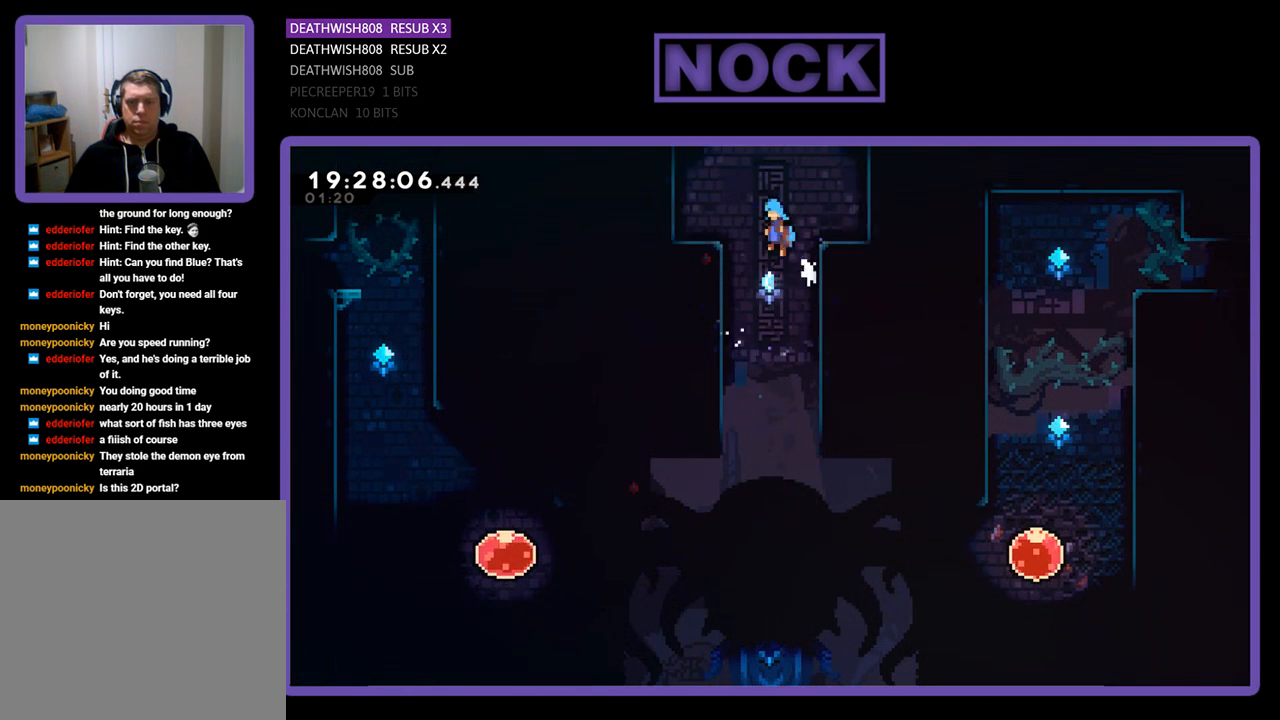
{"buttons": ["CROSS"], "left_stick": "center", "right_stick": "center", "events": [[67, "CROSS", "up"], [133, "CROSS", "down"], [300, "CROSS", "up"], [367, "CROSS", "down"], [500, "DPAD_RIGHT", "up"]]}
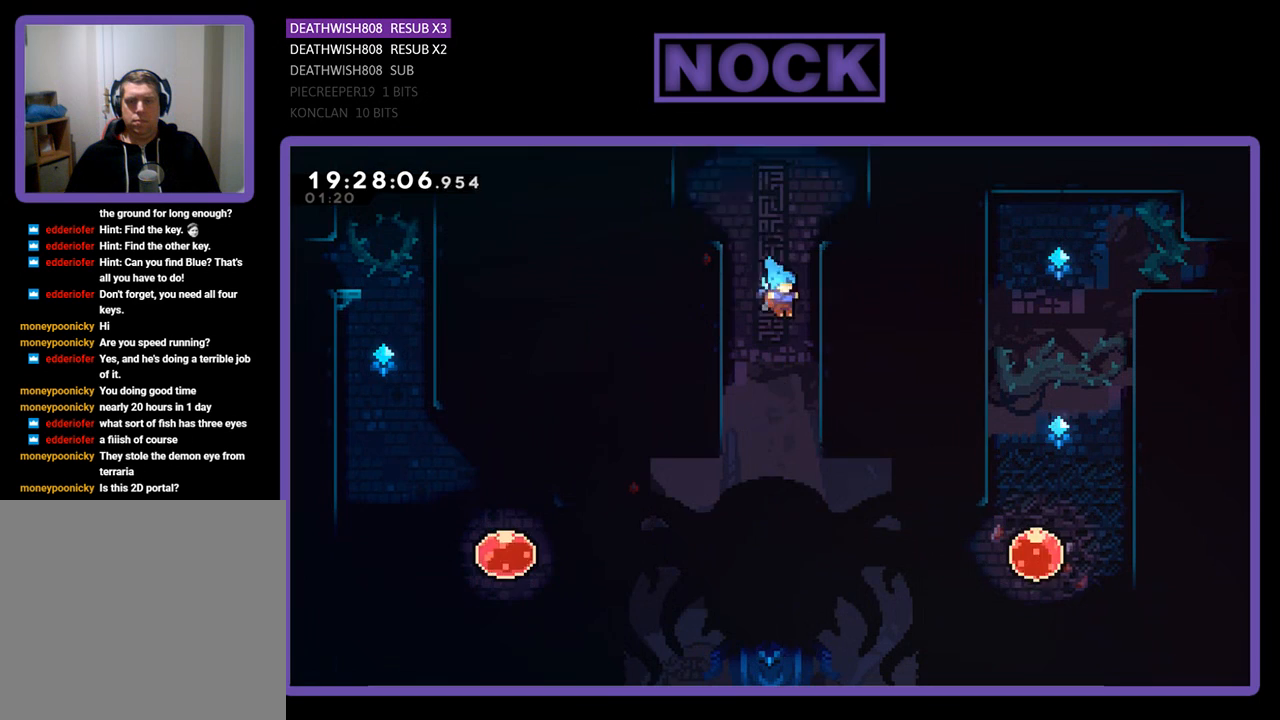
{"buttons": ["CROSS", "CIRCLE", "R2", "DPAD_UP", "DPAD_LEFT"], "left_stick": "center", "right_stick": "center", "events": [[33, "DPAD_LEFT", "down"], [33, "DPAD_UP", "down"], [133, "R2", "down"], [433, "CIRCLE", "down"]]}
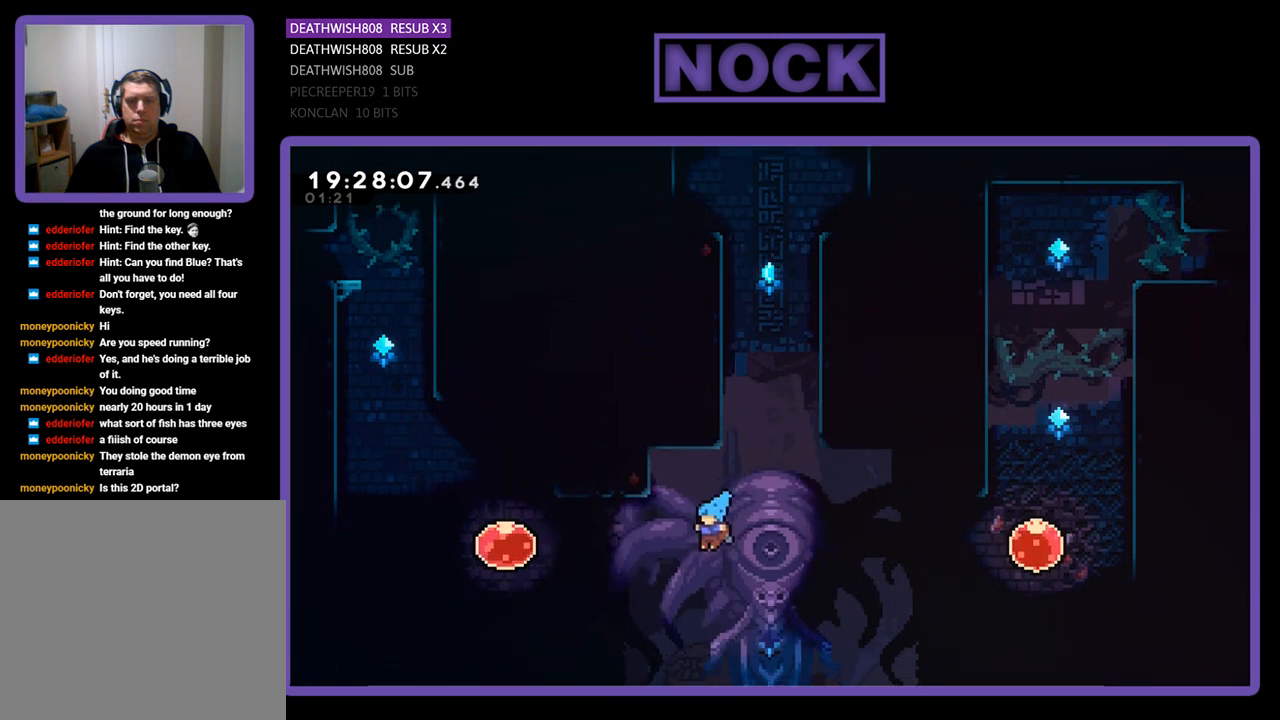
{"buttons": ["CROSS", "CIRCLE", "R2", "DPAD_RIGHT"], "left_stick": "center", "right_stick": "center", "events": [[100, "CIRCLE", "up"], [100, "CROSS", "up"], [133, "DPAD_LEFT", "up"], [233, "CIRCLE", "down"], [233, "CROSS", "down"], [233, "DPAD_RIGHT", "down"], [300, "DPAD_UP", "up"]]}
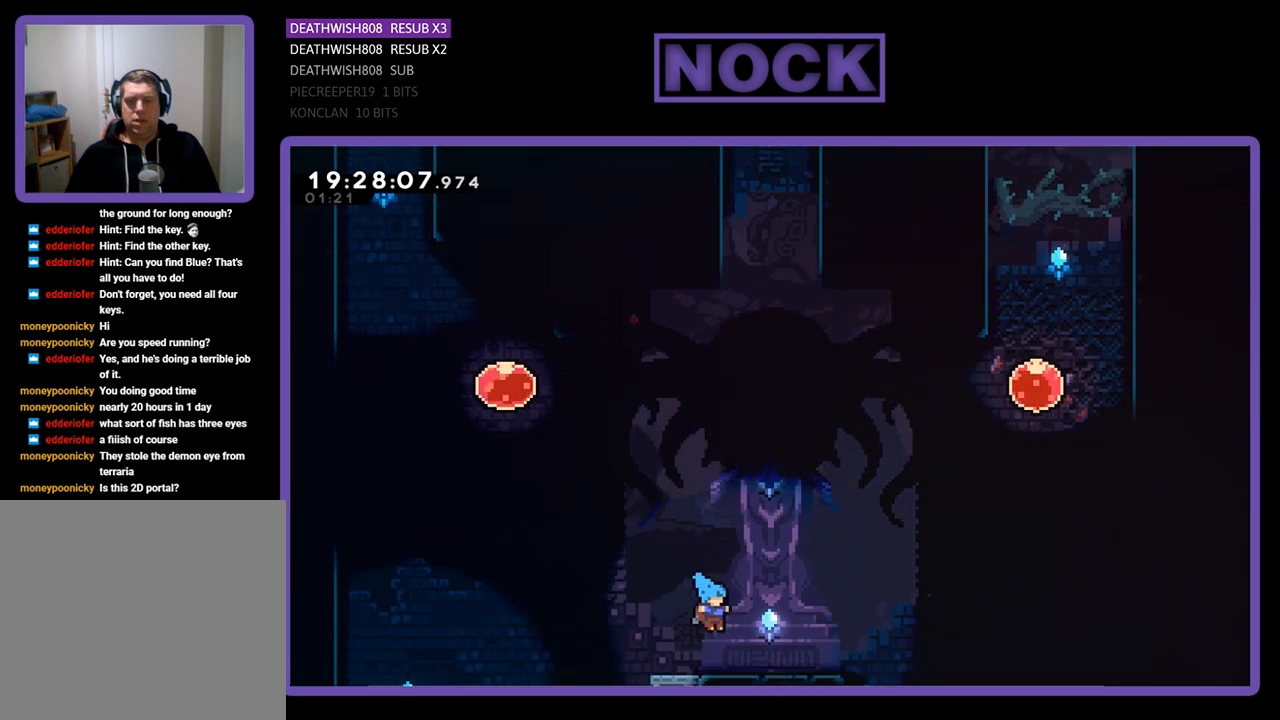
{"buttons": ["DPAD_LEFT"], "left_stick": "center", "right_stick": "center", "events": [[67, "CIRCLE", "up"], [67, "CROSS", "up"], [67, "DPAD_RIGHT", "up"], [67, "R2", "up"], [500, "DPAD_LEFT", "down"]]}
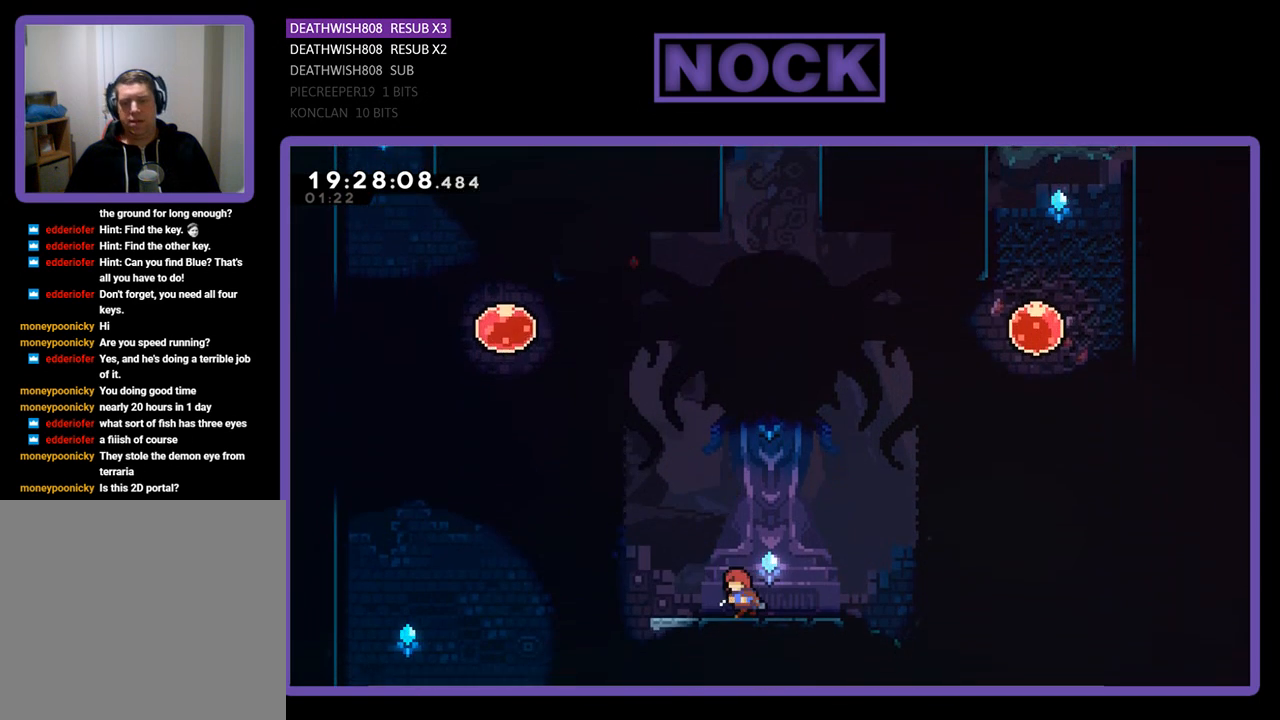
{"buttons": ["CROSS", "R2", "DPAD_UP", "DPAD_LEFT"], "left_stick": "center", "right_stick": "center", "events": [[100, "R2", "down"], [367, "CROSS", "down"], [367, "DPAD_UP", "down"]]}
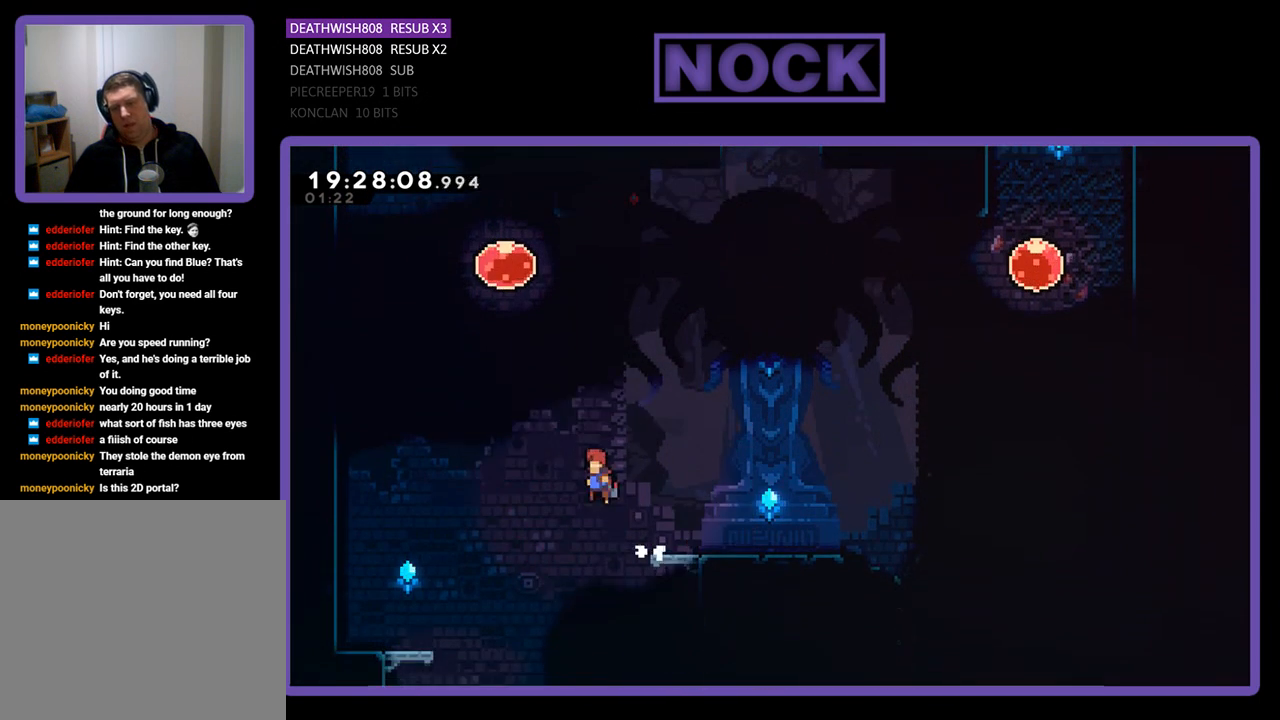
{"buttons": ["CIRCLE", "R2", "DPAD_UP", "DPAD_LEFT"], "left_stick": "center", "right_stick": "center", "events": [[133, "CROSS", "up"], [200, "CIRCLE", "down"]]}
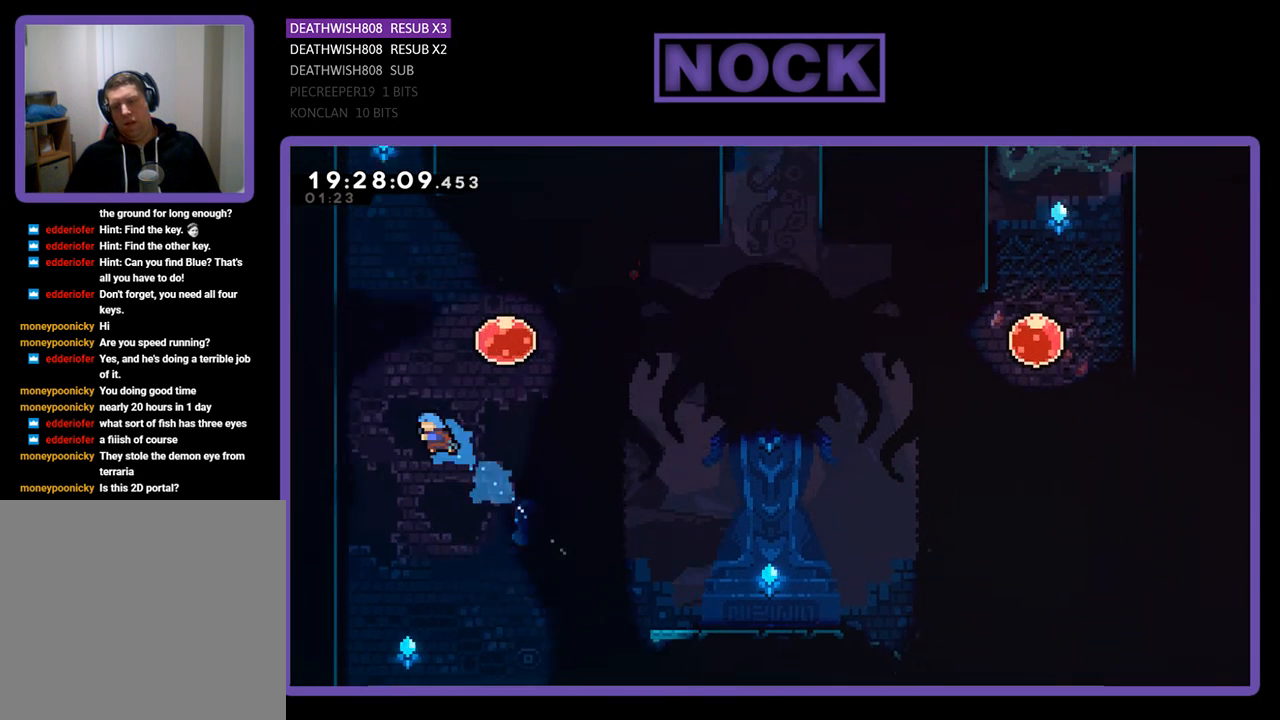
{"buttons": ["R2", "DPAD_UP", "DPAD_LEFT"], "left_stick": "center", "right_stick": "center", "events": [[333, "CIRCLE", "up"]]}
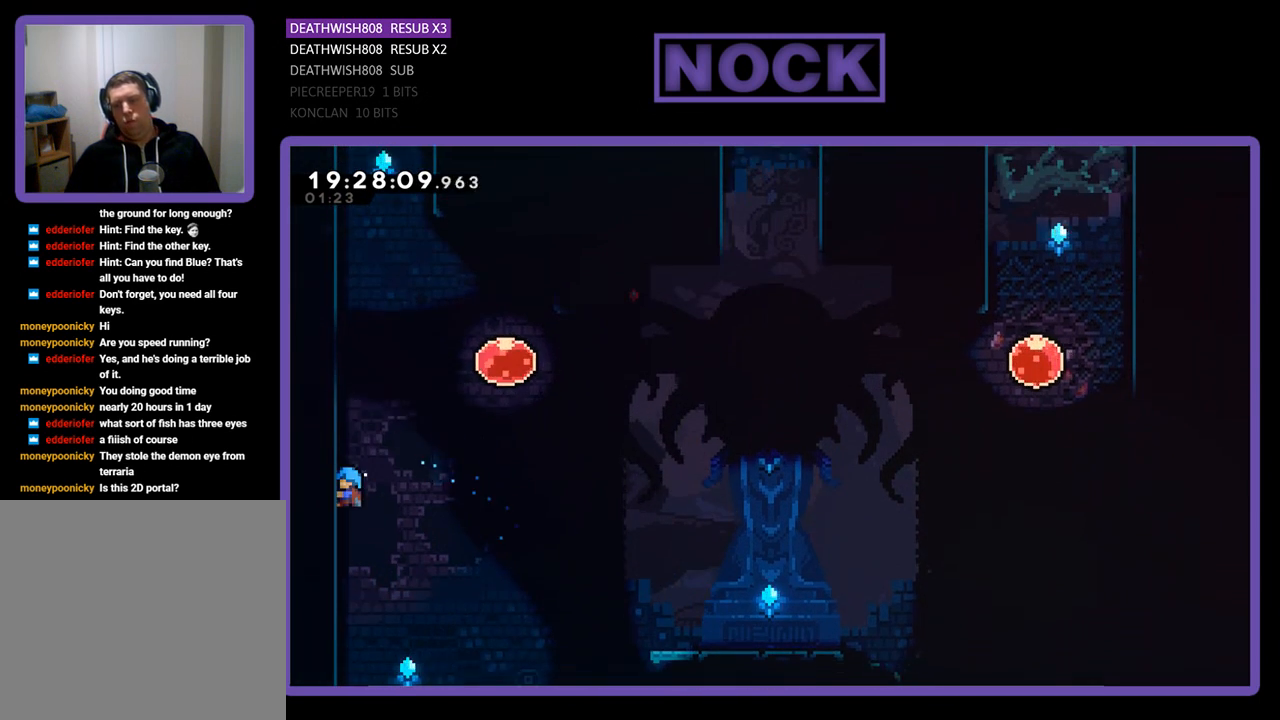
{"buttons": ["R2", "DPAD_UP", "DPAD_RIGHT"], "left_stick": "center", "right_stick": "center", "events": [[400, "DPAD_LEFT", "up"], [467, "DPAD_RIGHT", "down"]]}
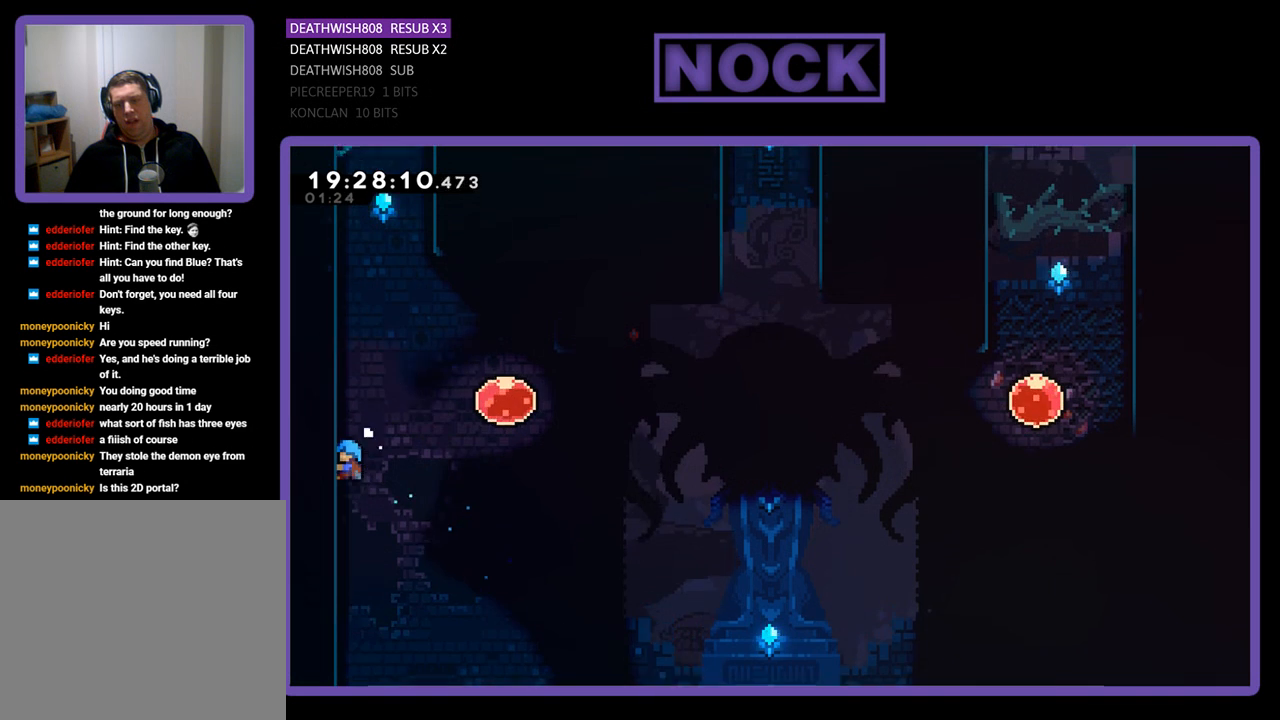
{"buttons": ["R2", "DPAD_RIGHT"], "left_stick": "center", "right_stick": "center", "events": [[100, "CROSS", "down"], [200, "DPAD_UP", "up"], [467, "CROSS", "up"]]}
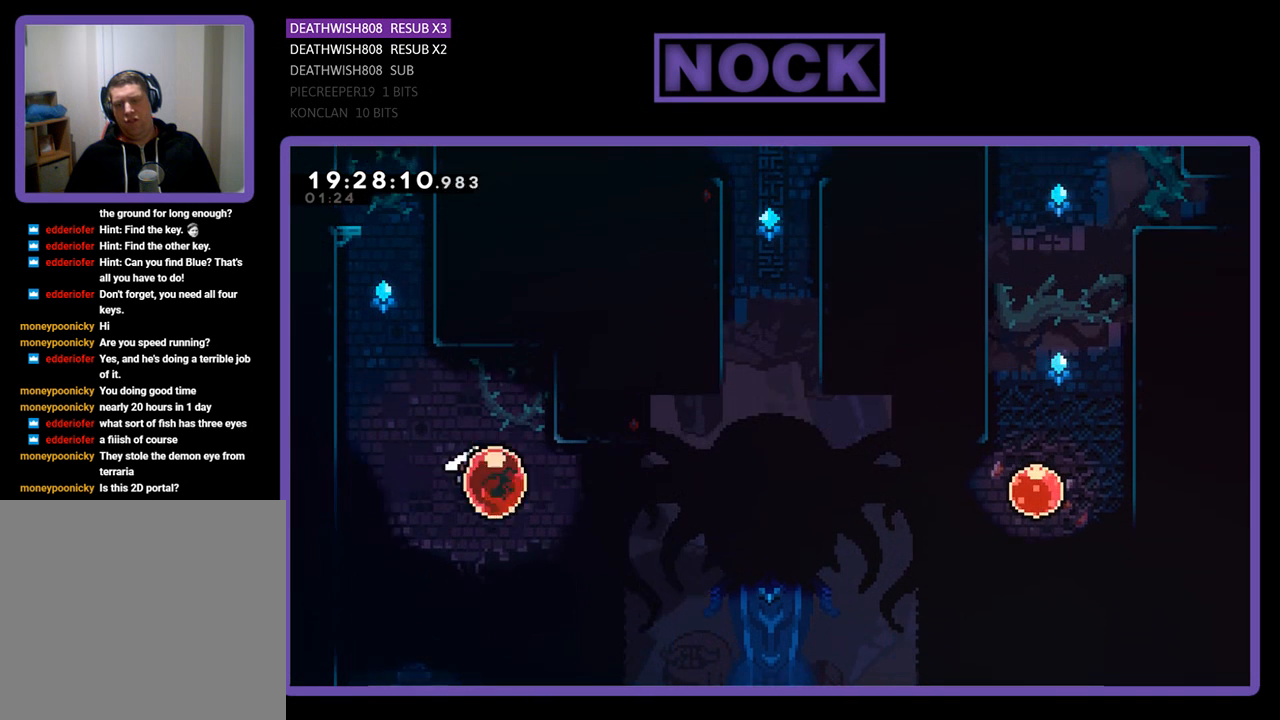
{"buttons": ["R2", "DPAD_RIGHT"], "left_stick": "center", "right_stick": "center", "events": []}
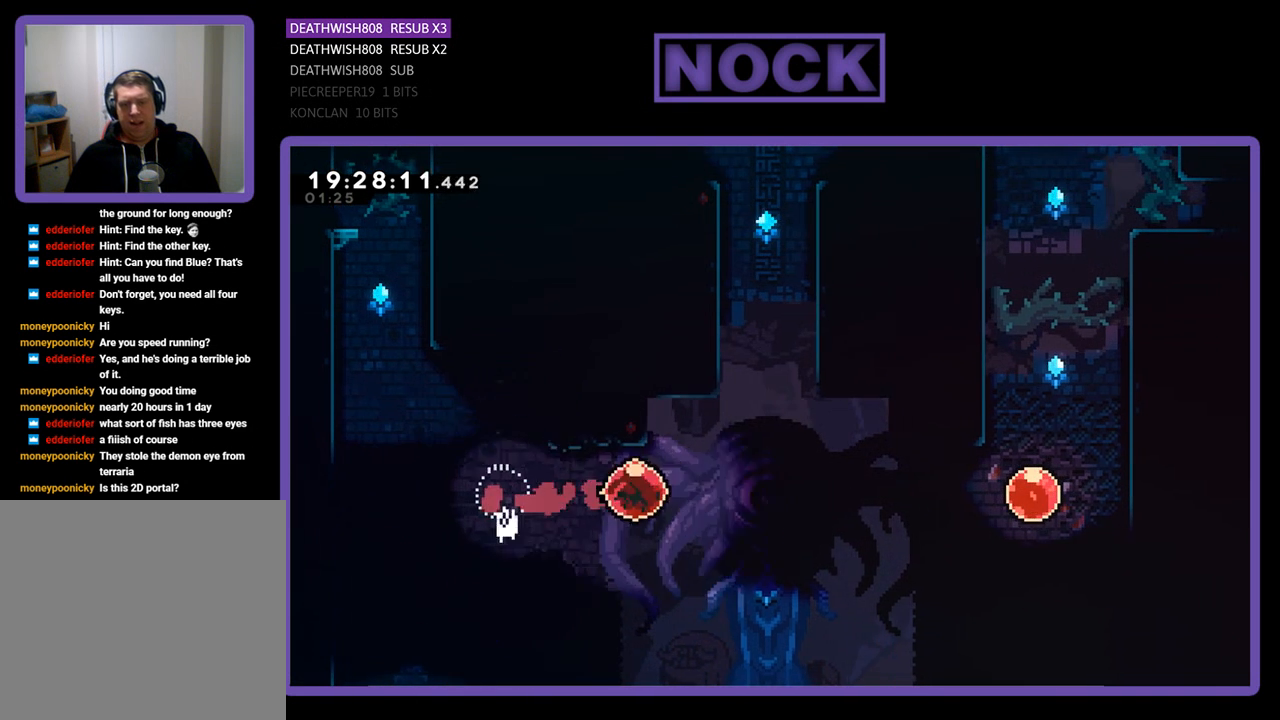
{"buttons": ["R2", "DPAD_UP", "DPAD_RIGHT"], "left_stick": "center", "right_stick": "center", "events": [[67, "DPAD_UP", "down"], [133, "DPAD_RIGHT", "up"], [200, "CIRCLE", "down"], [400, "CIRCLE", "up"], [500, "DPAD_RIGHT", "down"]]}
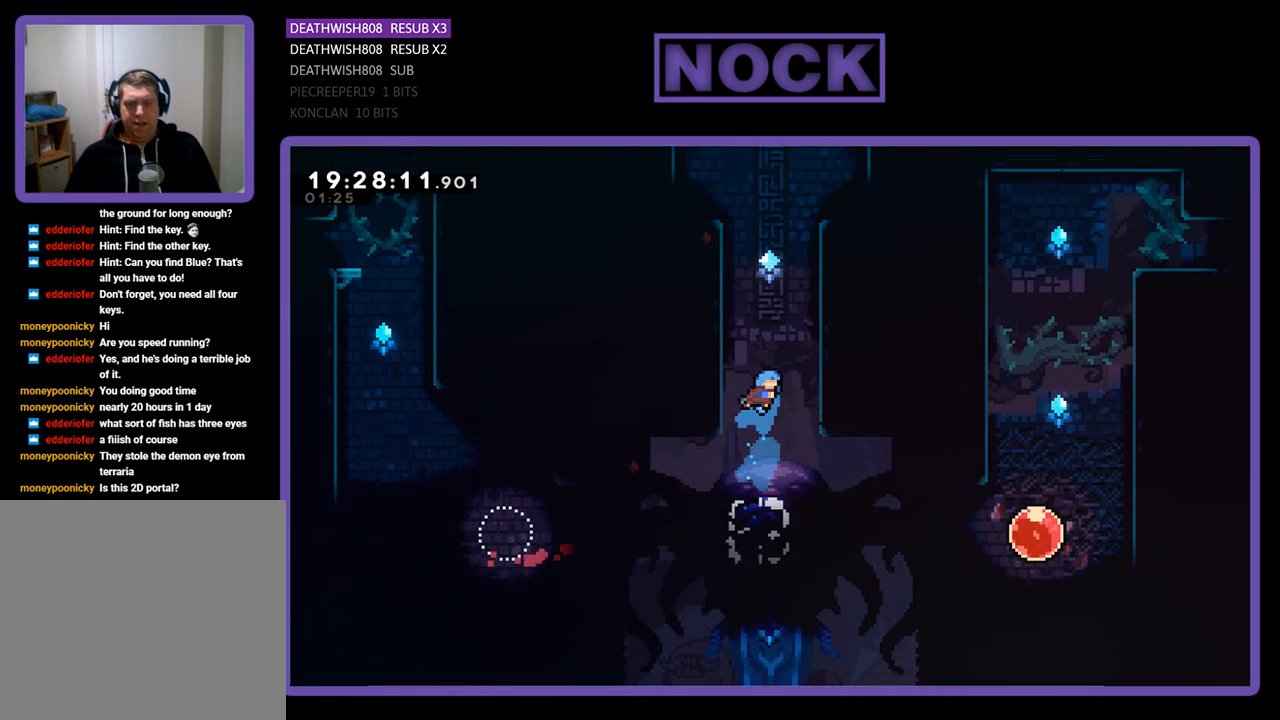
{"buttons": ["CROSS", "R2", "DPAD_UP"], "left_stick": "center", "right_stick": "center", "events": [[67, "CROSS", "down"], [100, "DPAD_UP", "up"], [300, "DPAD_UP", "down"], [400, "CROSS", "up"], [433, "DPAD_RIGHT", "up"], [500, "CROSS", "down"]]}
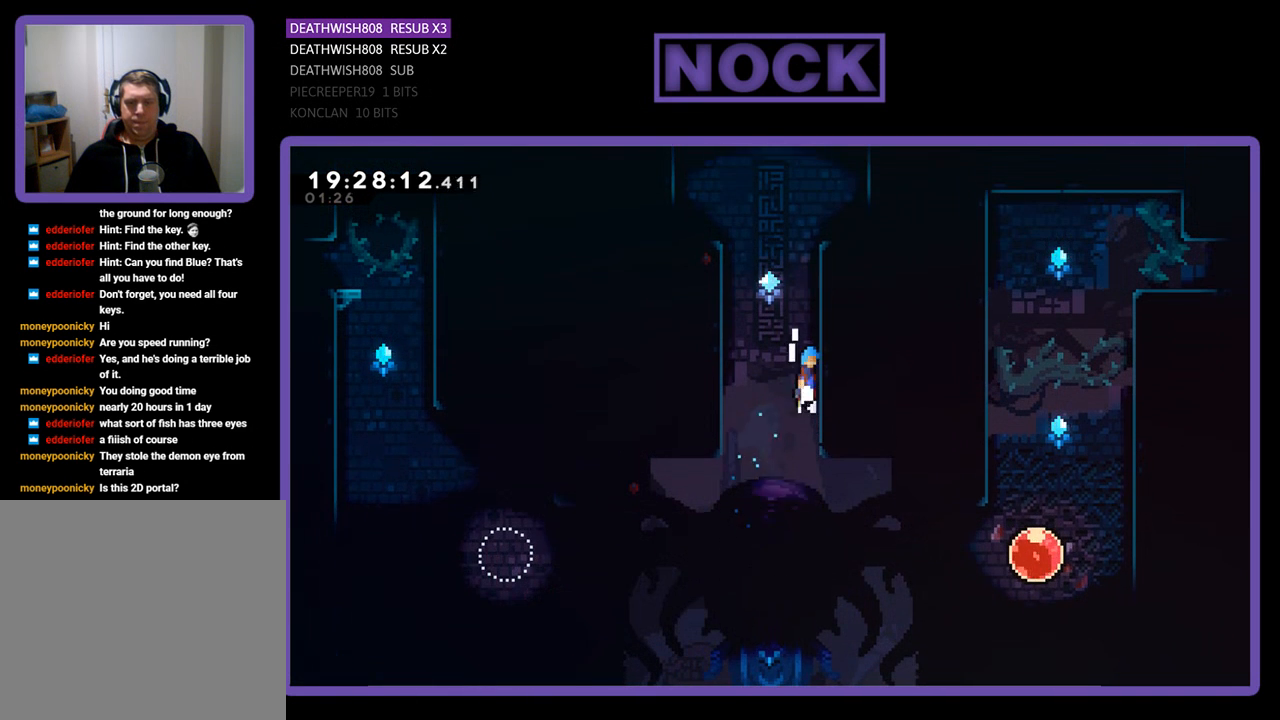
{"buttons": ["CROSS", "R2", "DPAD_UP"], "left_stick": "center", "right_stick": "center", "events": [[200, "CROSS", "up"], [333, "CROSS", "down"]]}
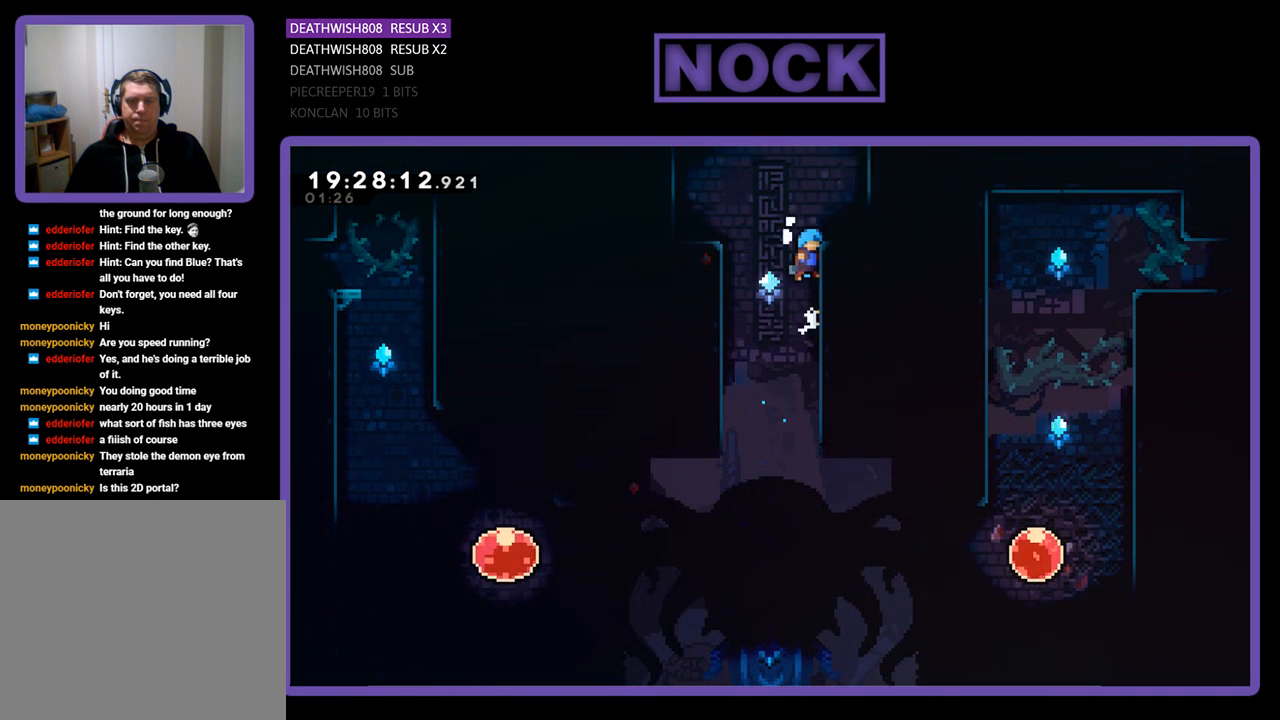
{"buttons": [], "left_stick": "center", "right_stick": "center", "events": [[67, "CROSS", "up"], [67, "DPAD_RIGHT", "down"], [133, "CROSS", "down"], [333, "CROSS", "up"], [333, "DPAD_UP", "up"], [367, "R2", "up"], [433, "DPAD_RIGHT", "up"]]}
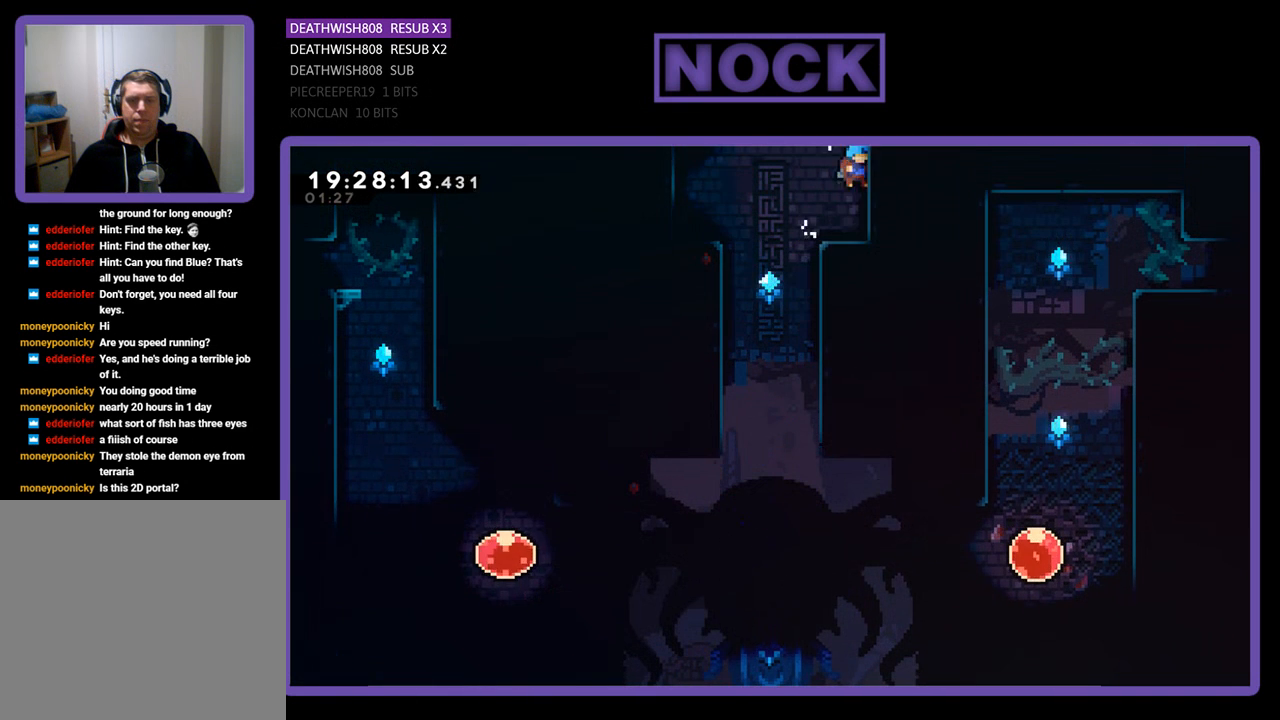
{"buttons": ["R2", "DPAD_UP"], "left_stick": "center", "right_stick": "center", "events": [[300, "DPAD_LEFT", "down"], [300, "DPAD_UP", "down"], [300, "R2", "down"], [333, "CROSS", "down"], [467, "CROSS", "up"], [467, "DPAD_LEFT", "up"]]}
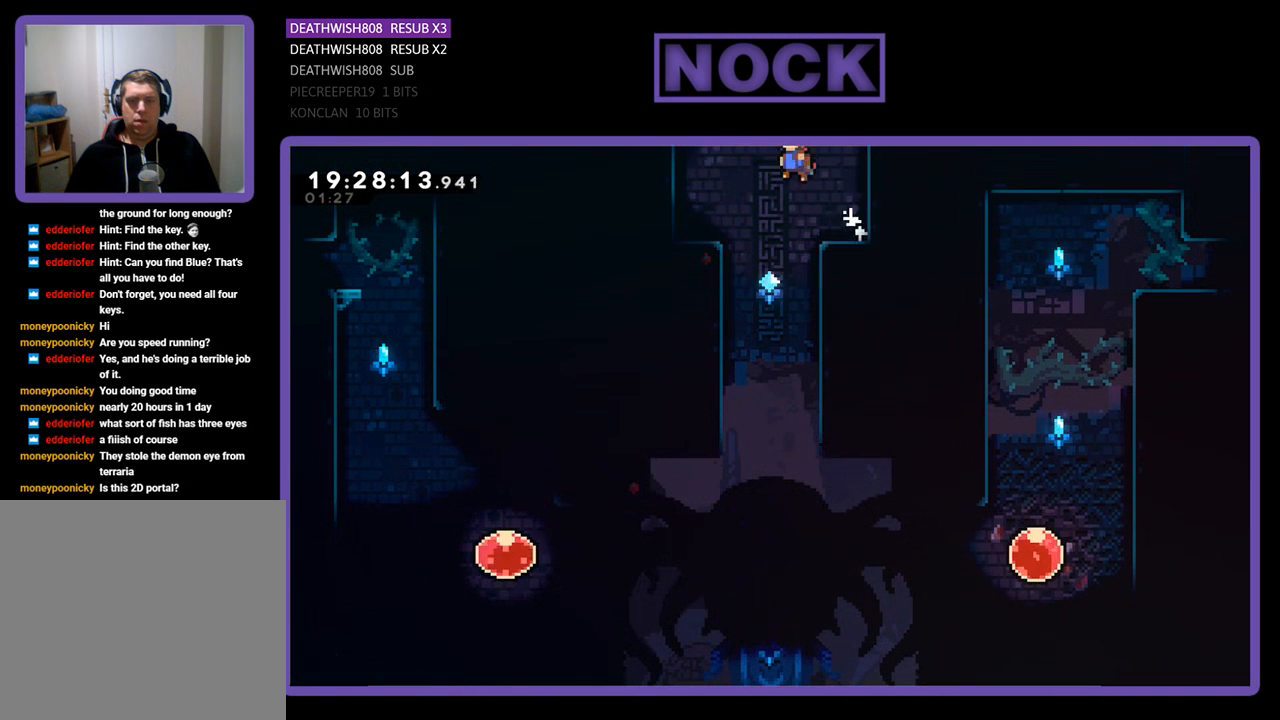
{"buttons": ["R2"], "left_stick": "center", "right_stick": "center", "events": [[33, "CIRCLE", "down"], [233, "CIRCLE", "up"], [500, "DPAD_UP", "up"]]}
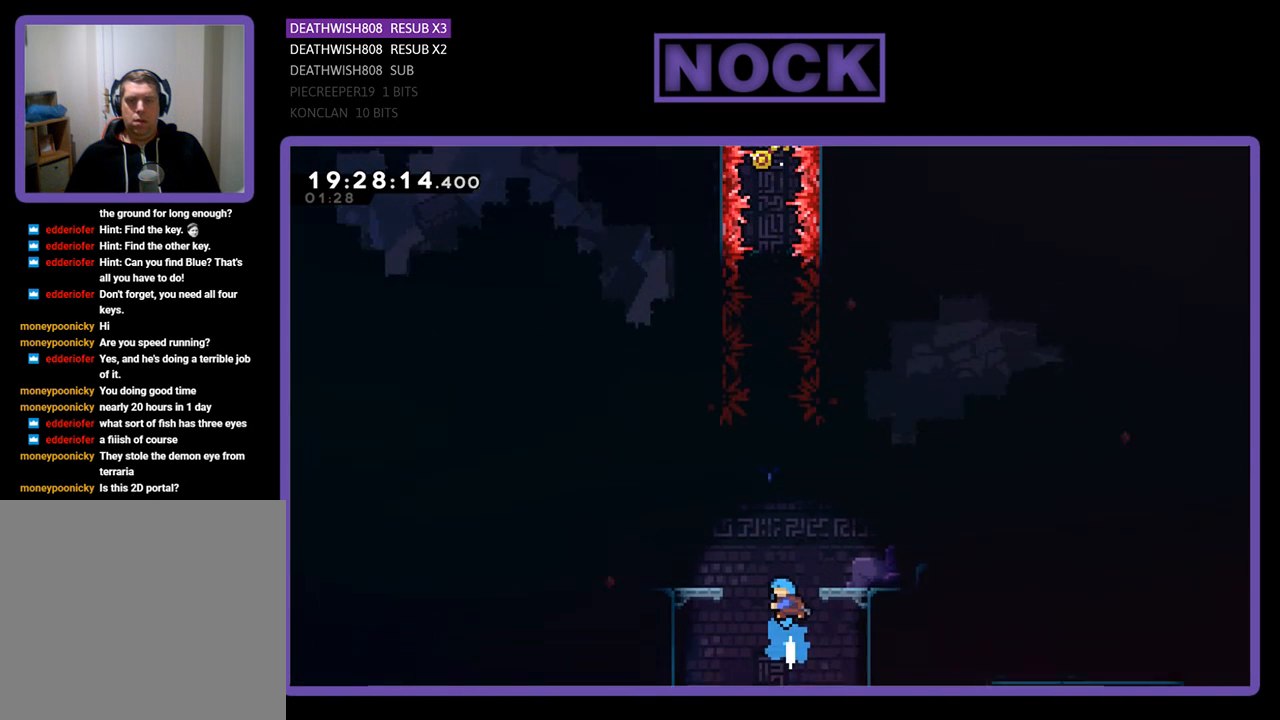
{"buttons": ["R2", "DPAD_RIGHT"], "left_stick": "center", "right_stick": "center", "events": [[300, "DPAD_RIGHT", "down"]]}
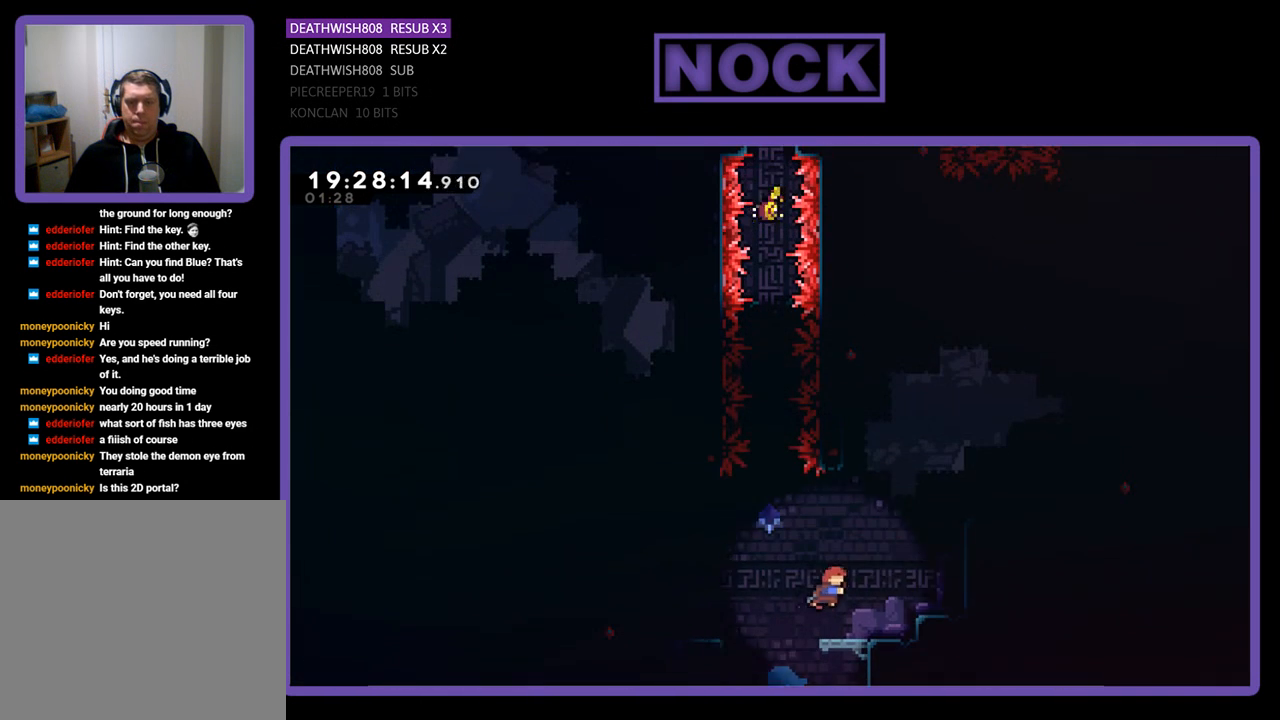
{"buttons": ["R2"], "left_stick": "center", "right_stick": "center", "events": [[200, "DPAD_RIGHT", "up"]]}
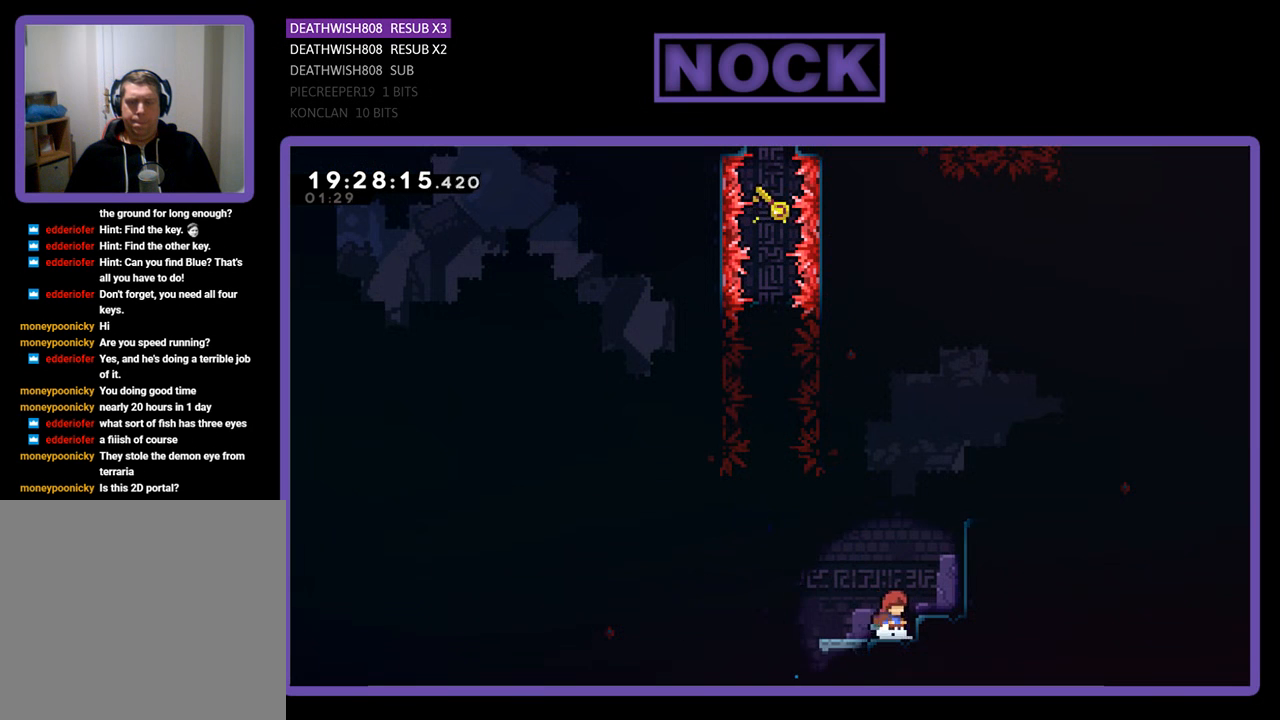
{"buttons": [], "left_stick": "center", "right_stick": "center", "events": [[33, "R2", "up"], [133, "DPAD_LEFT", "down"], [267, "DPAD_LEFT", "up"]]}
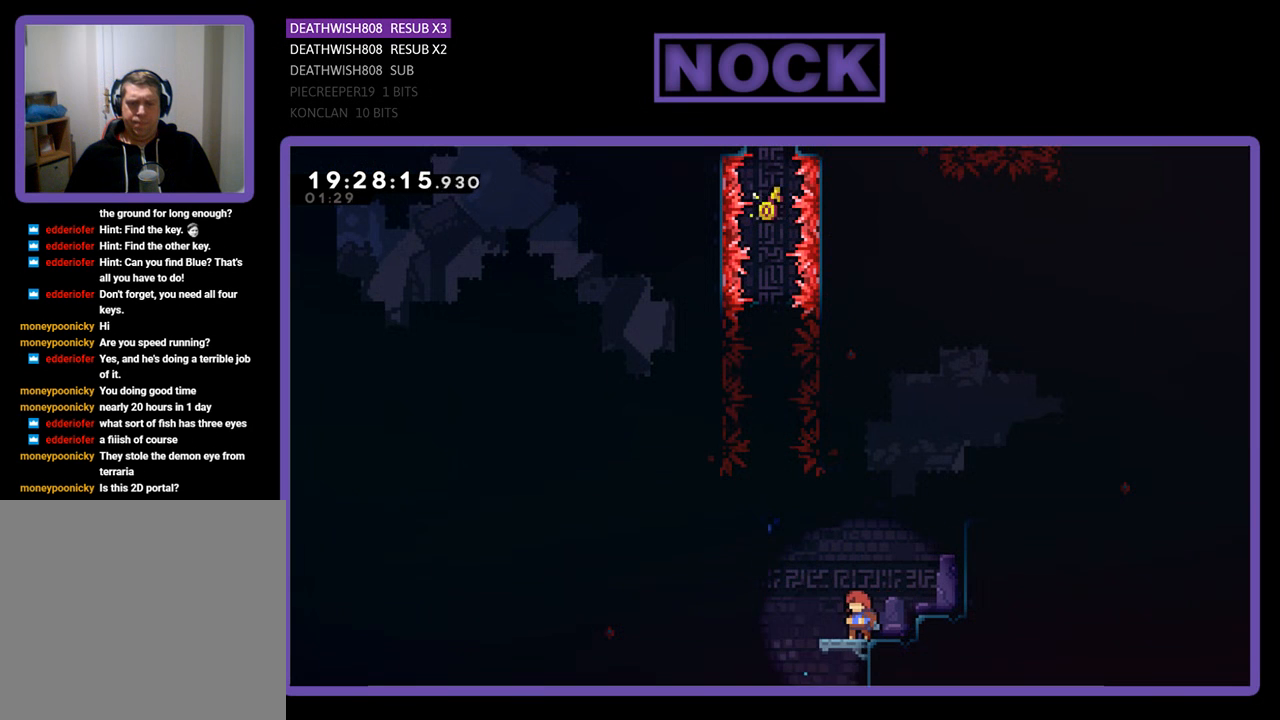
{"buttons": [], "left_stick": "center", "right_stick": "center", "events": []}
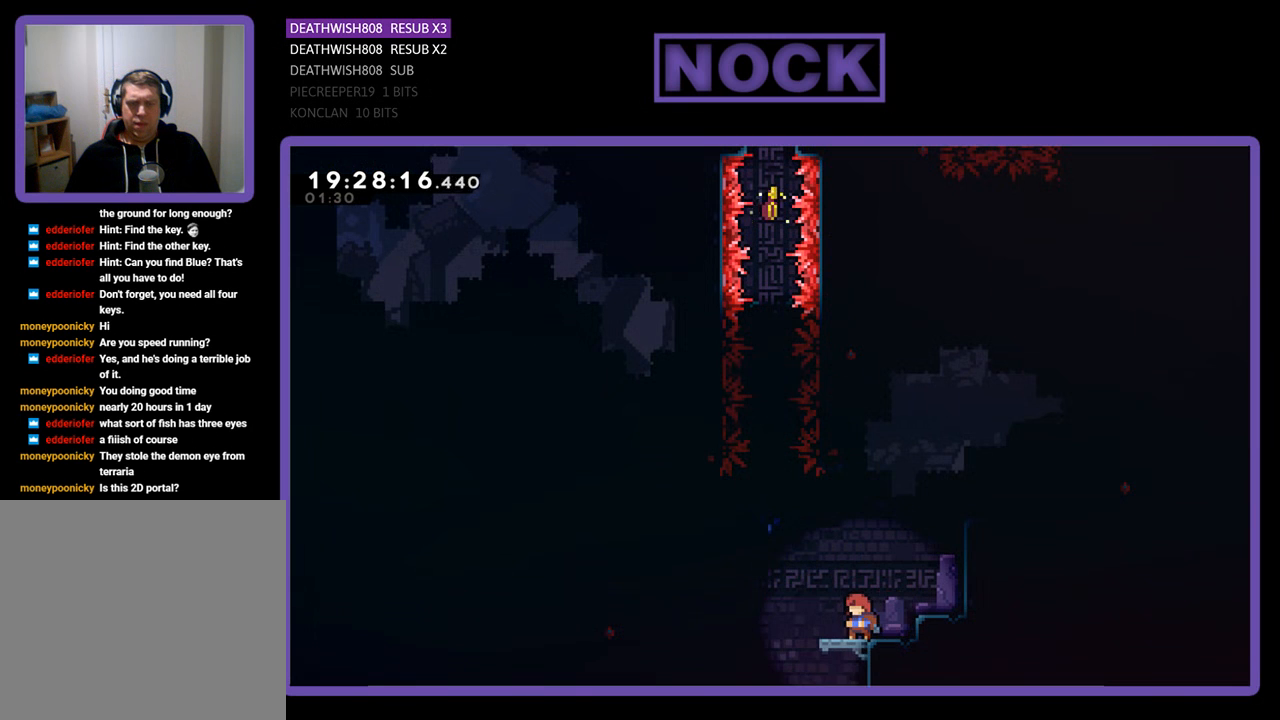
{"buttons": ["R2", "DPAD_LEFT"], "left_stick": "center", "right_stick": "center", "events": [[100, "R2", "down"], [167, "DPAD_LEFT", "down"], [267, "CROSS", "down"], [433, "CROSS", "up"]]}
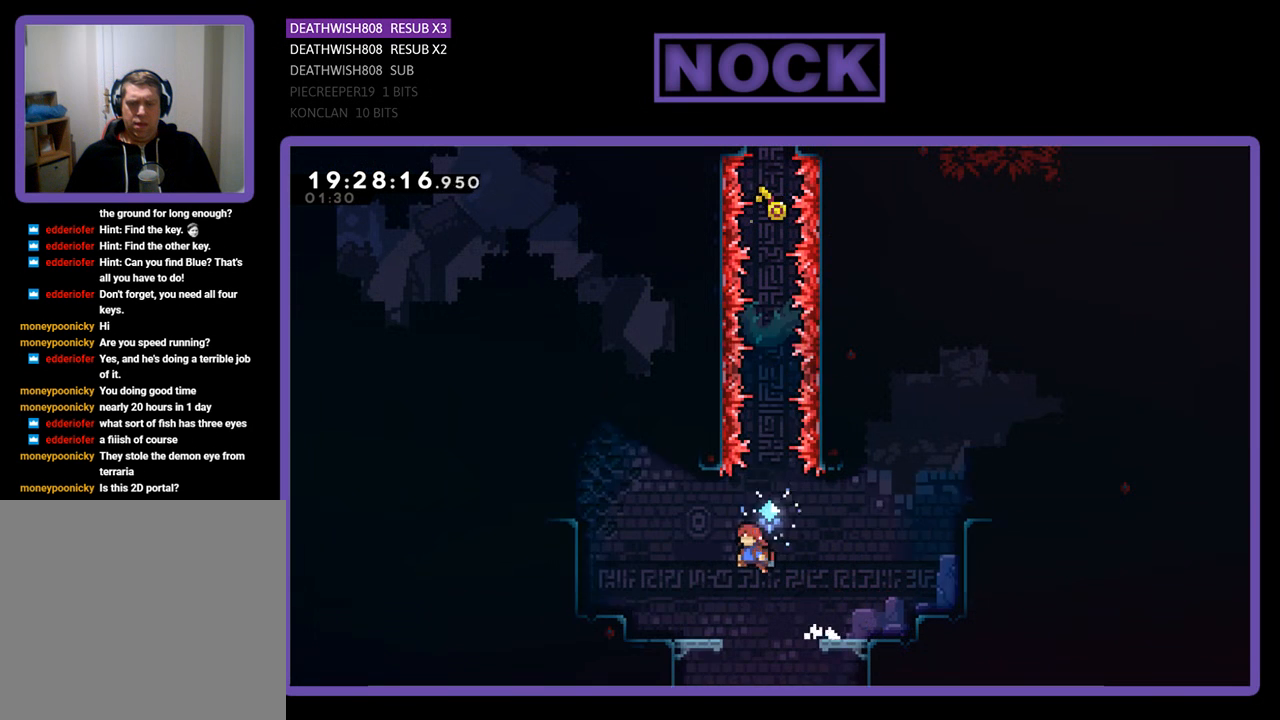
{"buttons": ["CROSS", "R2", "DPAD_UP", "DPAD_LEFT"], "left_stick": "center", "right_stick": "center", "events": [[400, "CROSS", "down"], [433, "DPAD_UP", "down"]]}
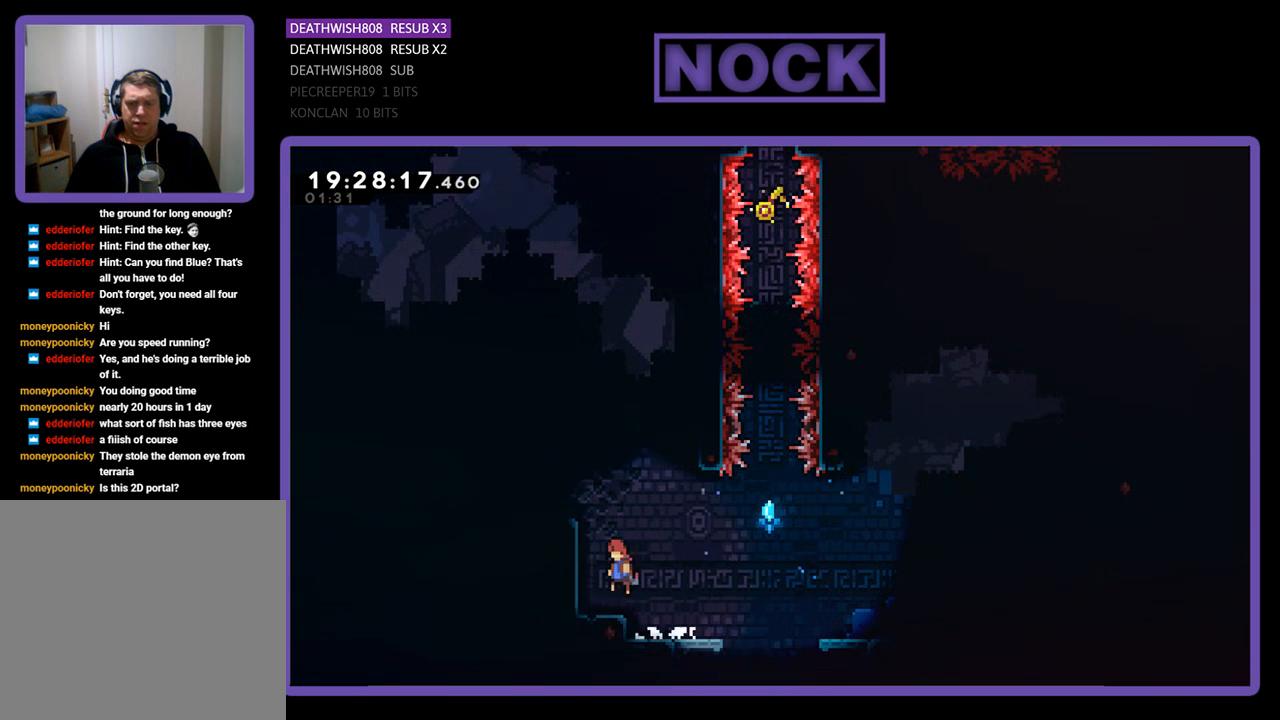
{"buttons": ["R2", "DPAD_LEFT"], "left_stick": "center", "right_stick": "center", "events": [[133, "CROSS", "up"], [233, "CROSS", "down"], [467, "CROSS", "up"], [500, "DPAD_UP", "up"]]}
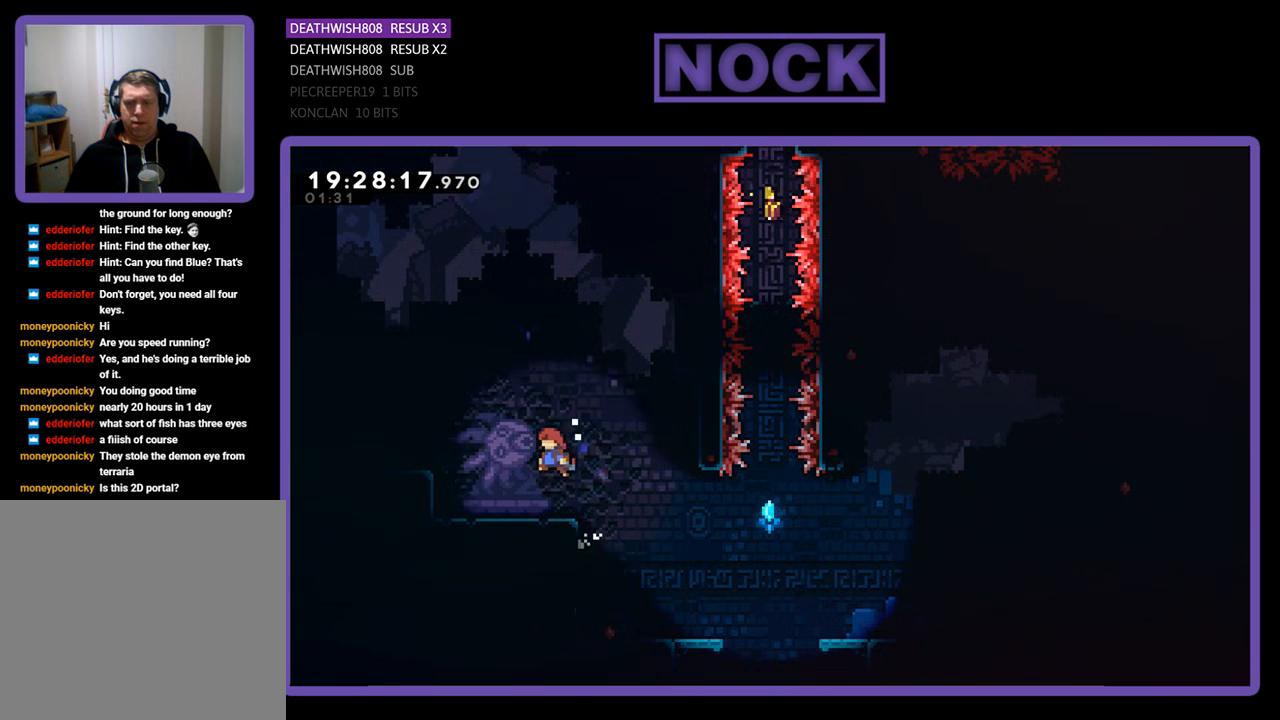
{"buttons": ["R2", "DPAD_UP", "DPAD_LEFT"], "left_stick": "center", "right_stick": "center", "events": [[267, "CROSS", "down"], [267, "DPAD_UP", "down"], [500, "CROSS", "up"]]}